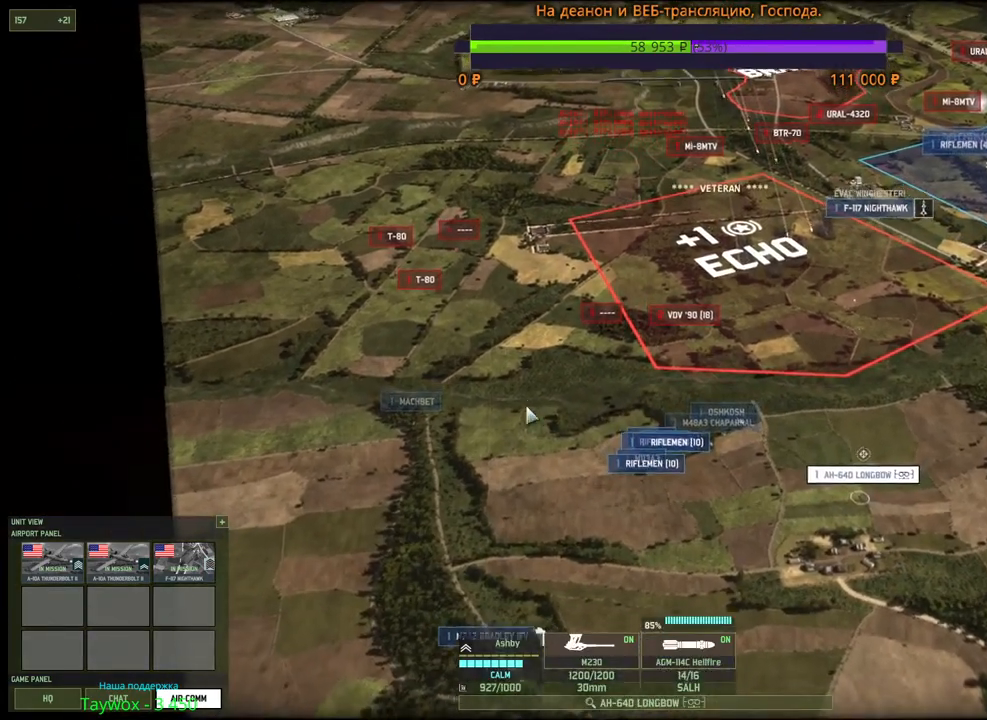
Gameplay with keyboard and mouse; each line is a JSON object with the keys and mouse buttons held at the frame after it. "events" lists presses ("down") and releases ("up") of "1", "2", "3", "4", "5", "6", "a", "alt", "b", "c", "caps_lock", "ctrl", "d", "e", "escape", "f", "f1", "f2", "f3", "f4", "f5", "f6", "g", "h", "n", "q", "r", "s", "shift", "space", "super", "t", "tab", "tilde", "v", "w", "x", "y", "z", "mouse_left", "mouse_wheel", "mouse_right", "mouse_mb4" and "mouse_mb5" between this image and that frame as [ms after this image, input, new state], when the widget could be followed in between. "mouse_left", "mouse_wheel", "mouse_right", "mouse_mb4", "mouse_mb5" = the "left", "wheel", "right", "mb4", "mb5" buttons of the "mouse" list. No other keys are recorded. "wheel" means that the mouse wheel is clicked or scrolled. Mouse movement is not recorded.
{"keys": ["q"], "mouse": ["left"], "events": [[50, "mouse_left", "down"], [83, "q", "up"], [117, "mouse_left", "up"], [117, "q", "down"], [200, "mouse_left", "down"], [217, "q", "up"], [233, "q", "down"], [283, "mouse_left", "up"], [317, "q", "up"], [333, "q", "down"], [367, "mouse_left", "down"], [417, "mouse_left", "up"], [433, "q", "up"], [450, "q", "down"], [500, "mouse_left", "down"]]}
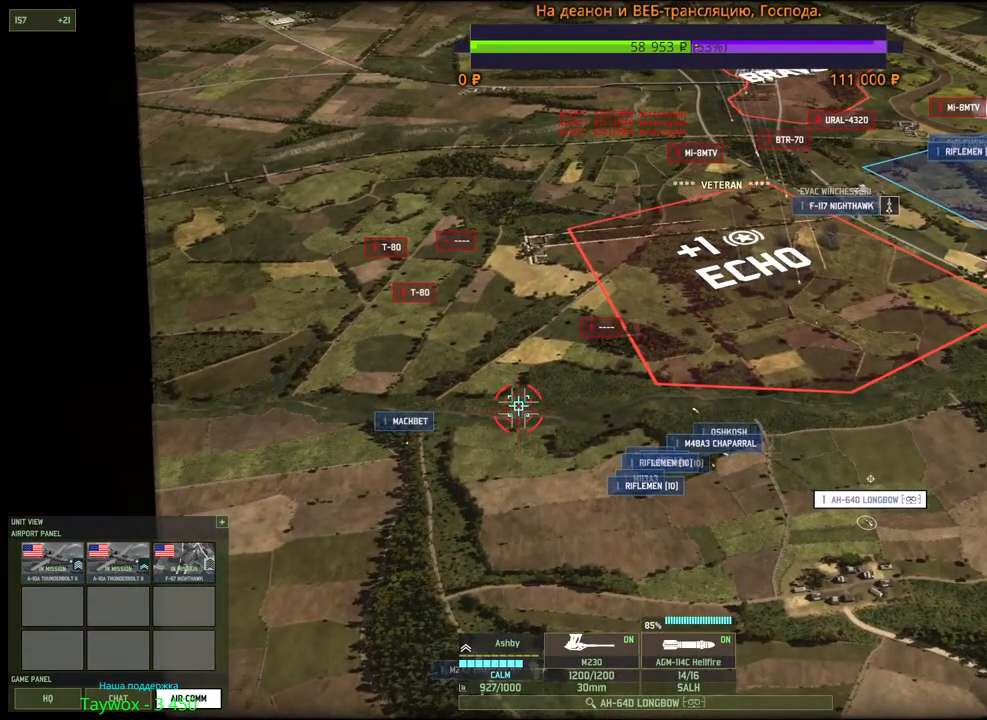
{"keys": [], "mouse": [], "events": [[50, "q", "up"], [67, "mouse_left", "up"], [350, "q", "down"], [400, "mouse_left", "down"], [467, "q", "up"], [483, "mouse_left", "up"]]}
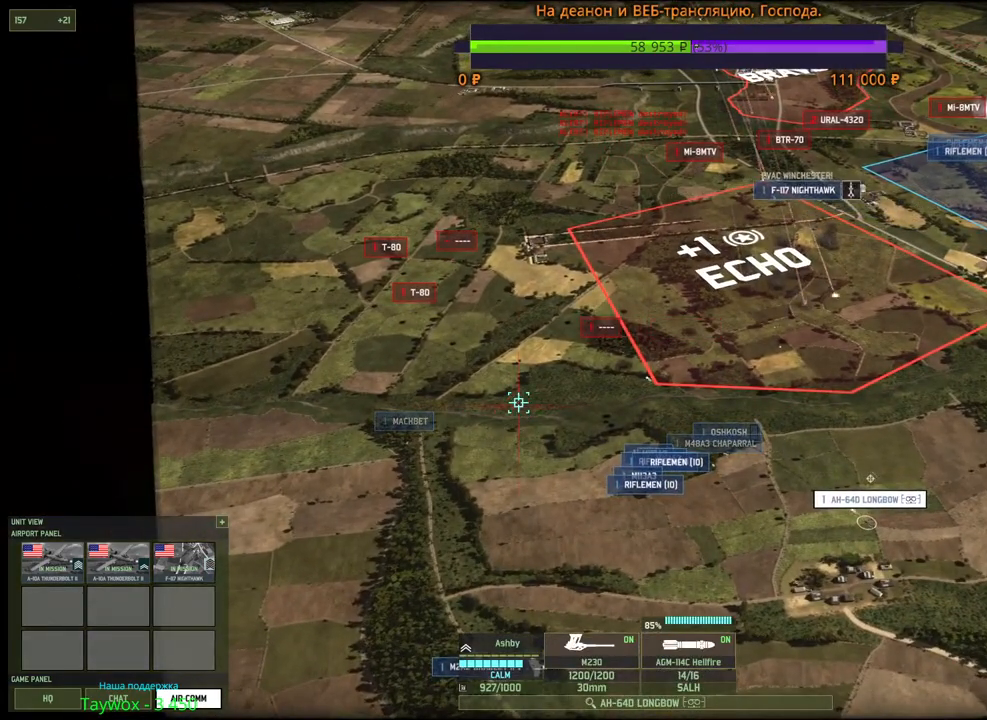
{"keys": [], "mouse": [], "events": [[367, "q", "down"], [483, "q", "up"]]}
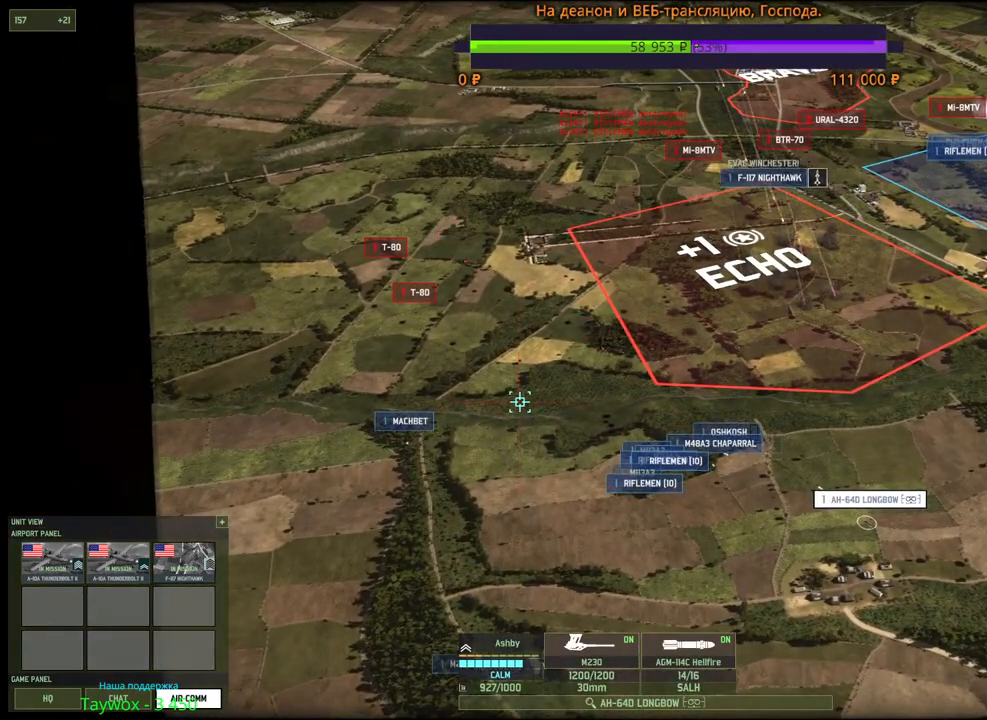
{"keys": [], "mouse": [], "events": [[33, "mouse_left", "down"], [100, "mouse_left", "up"], [200, "mouse_left", "down"], [217, "q", "down"], [283, "mouse_left", "up"], [333, "q", "up"], [367, "mouse_left", "down"], [367, "q", "down"], [433, "mouse_left", "up"], [467, "q", "up"]]}
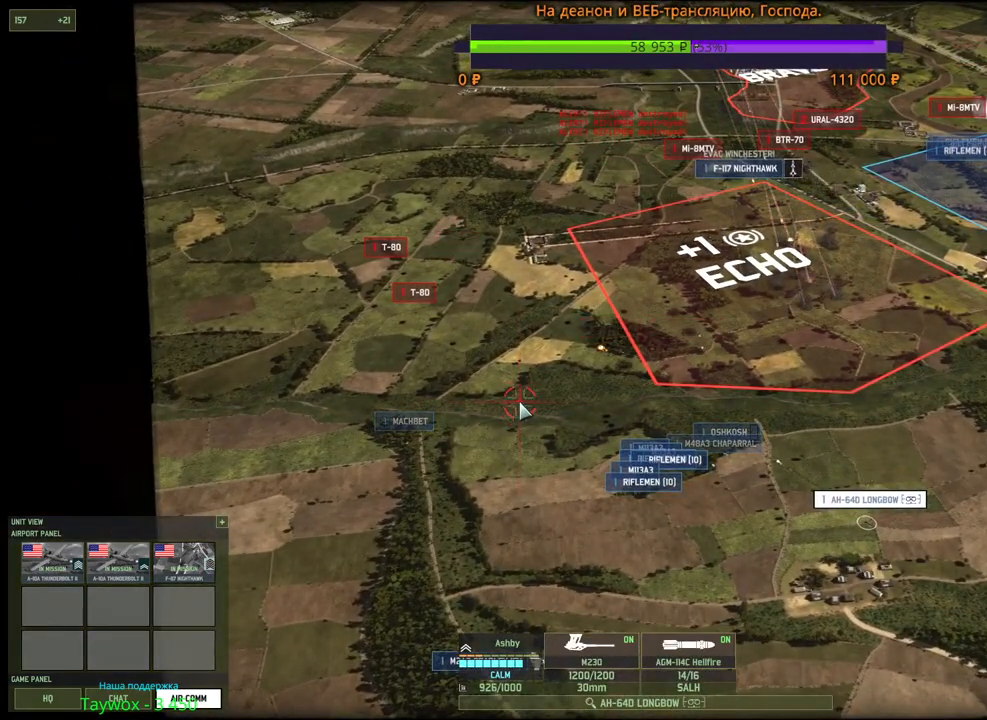
{"keys": ["q"], "mouse": [], "events": [[17, "mouse_left", "down"], [100, "mouse_left", "up"], [183, "mouse_left", "down"], [233, "mouse_left", "up"], [467, "q", "down"]]}
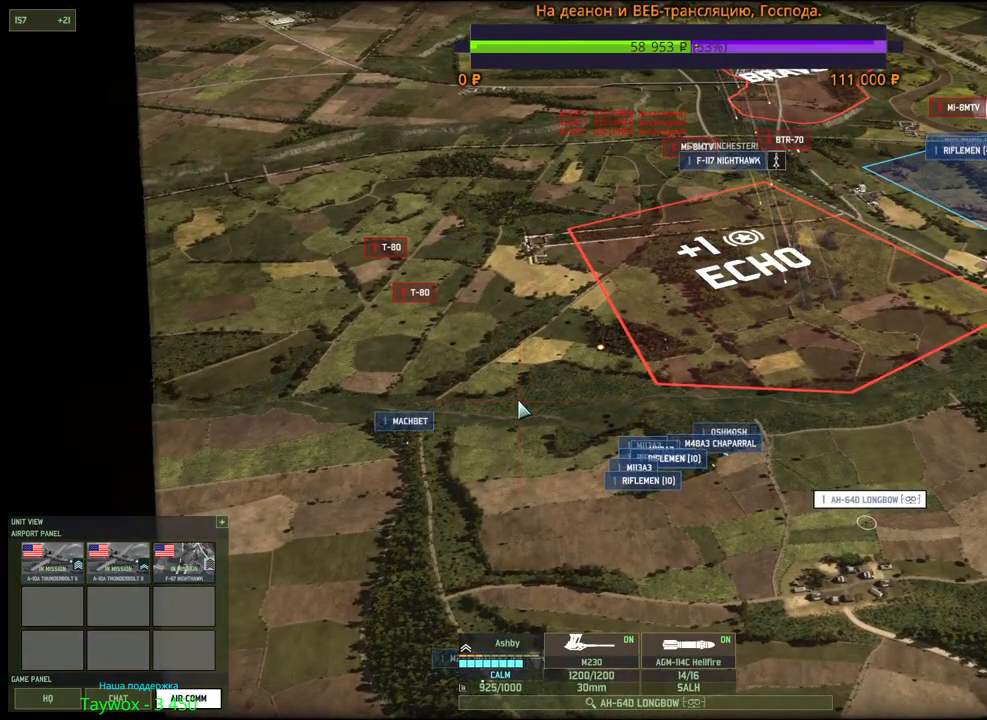
{"keys": [], "mouse": [], "events": [[117, "mouse_left", "down"], [117, "q", "up"], [217, "mouse_left", "up"]]}
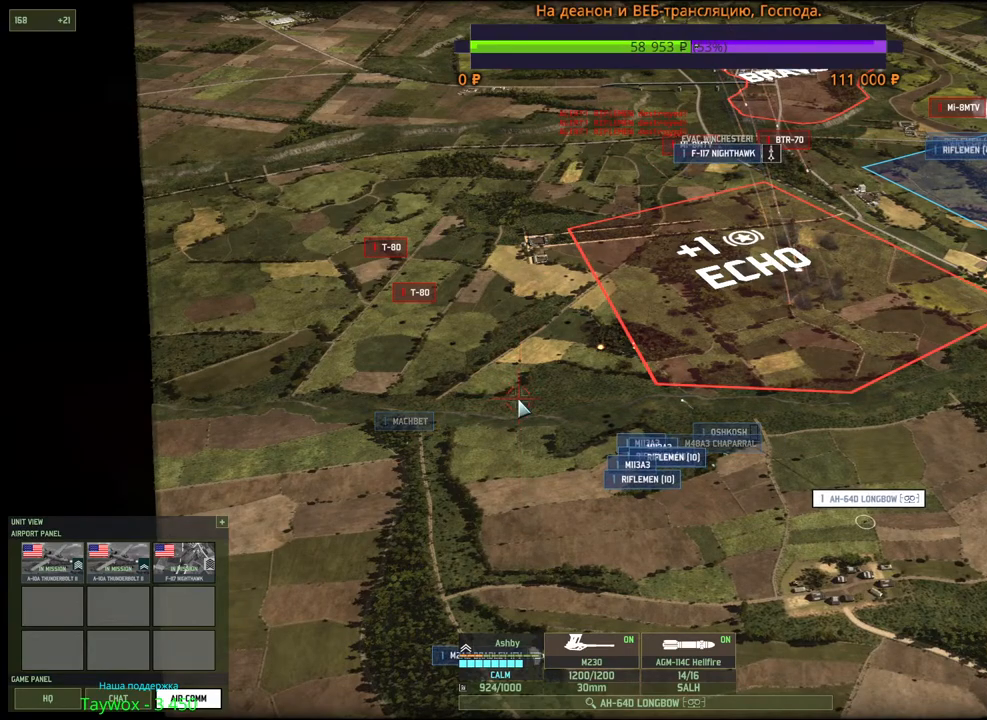
{"keys": [], "mouse": [], "events": [[100, "q", "down"], [217, "mouse_left", "down"], [217, "q", "up"], [300, "mouse_left", "up"]]}
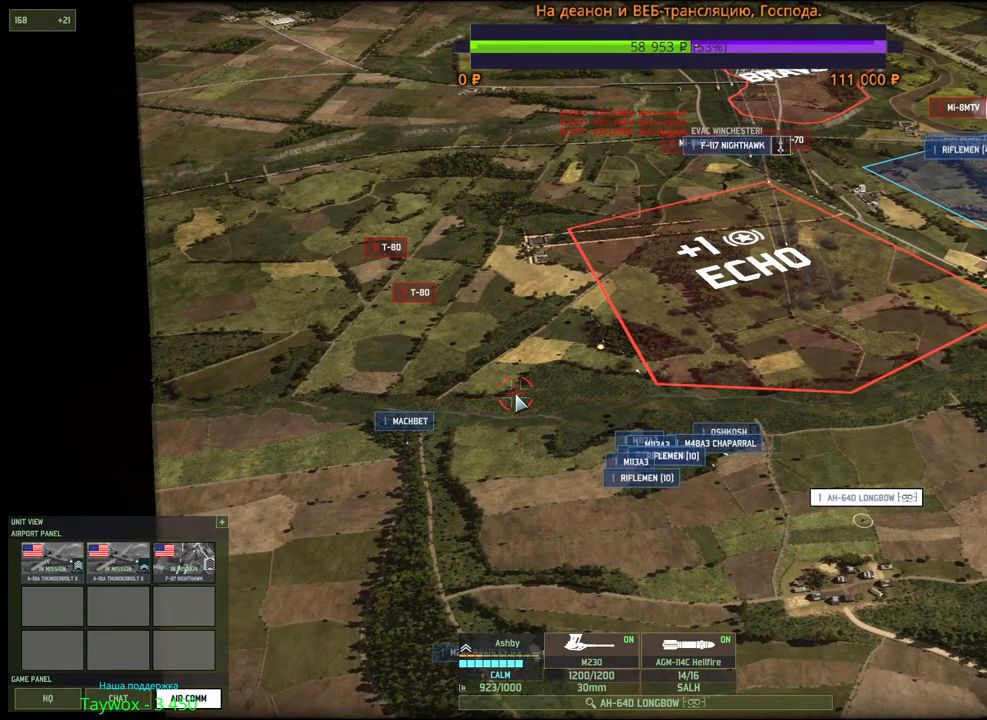
{"keys": [], "mouse": [], "events": []}
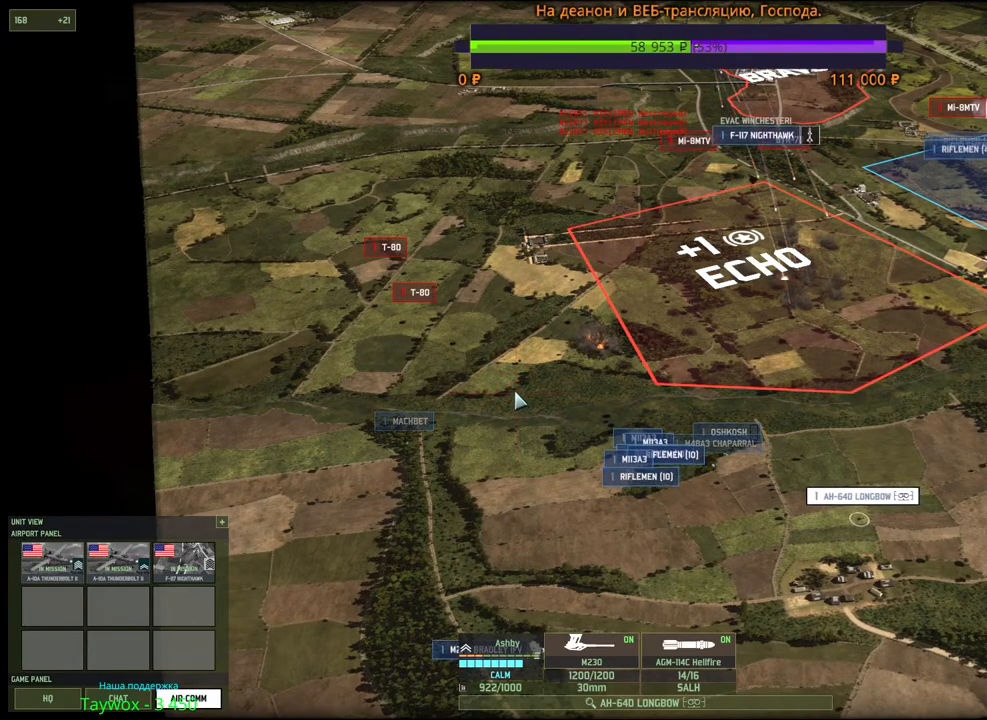
{"keys": [], "mouse": ["left"], "events": [[17, "q", "down"], [133, "mouse_left", "down"], [150, "q", "up"], [217, "mouse_left", "up"], [250, "q", "down"], [300, "mouse_left", "down"], [367, "q", "up"], [383, "mouse_left", "up"], [400, "q", "down"], [467, "mouse_left", "down"], [483, "q", "up"]]}
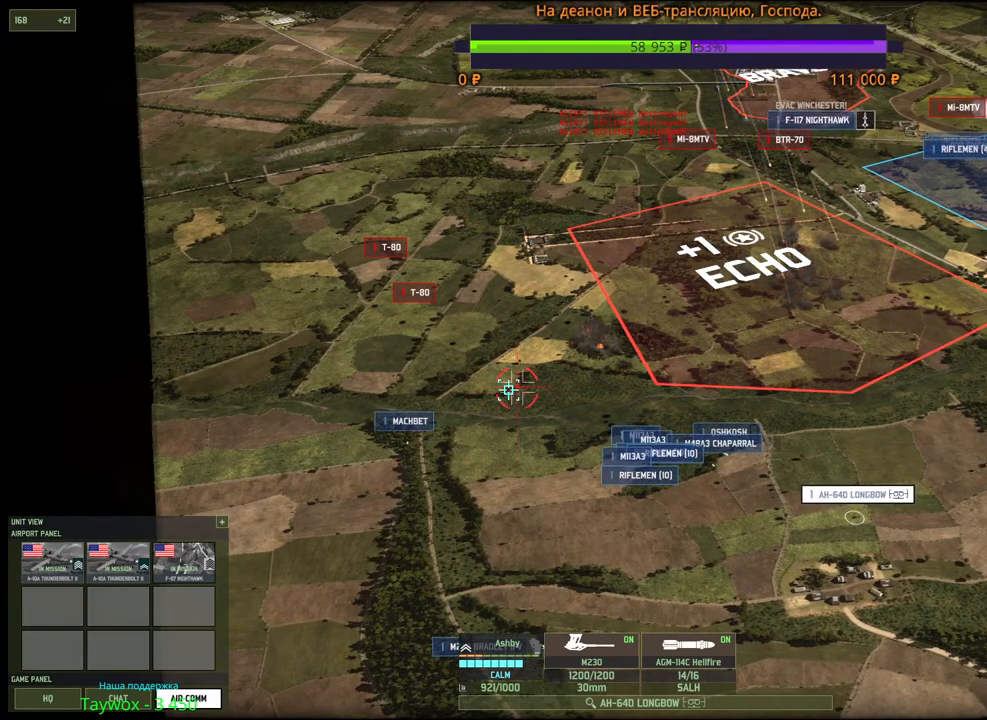
{"keys": ["q"], "mouse": ["left"], "events": [[33, "mouse_left", "up"], [167, "mouse_left", "down"], [167, "q", "down"], [250, "mouse_left", "up"], [267, "q", "up"], [317, "mouse_left", "down"], [317, "q", "down"], [350, "q", "up"], [400, "mouse_left", "up"], [400, "q", "down"], [467, "mouse_left", "down"]]}
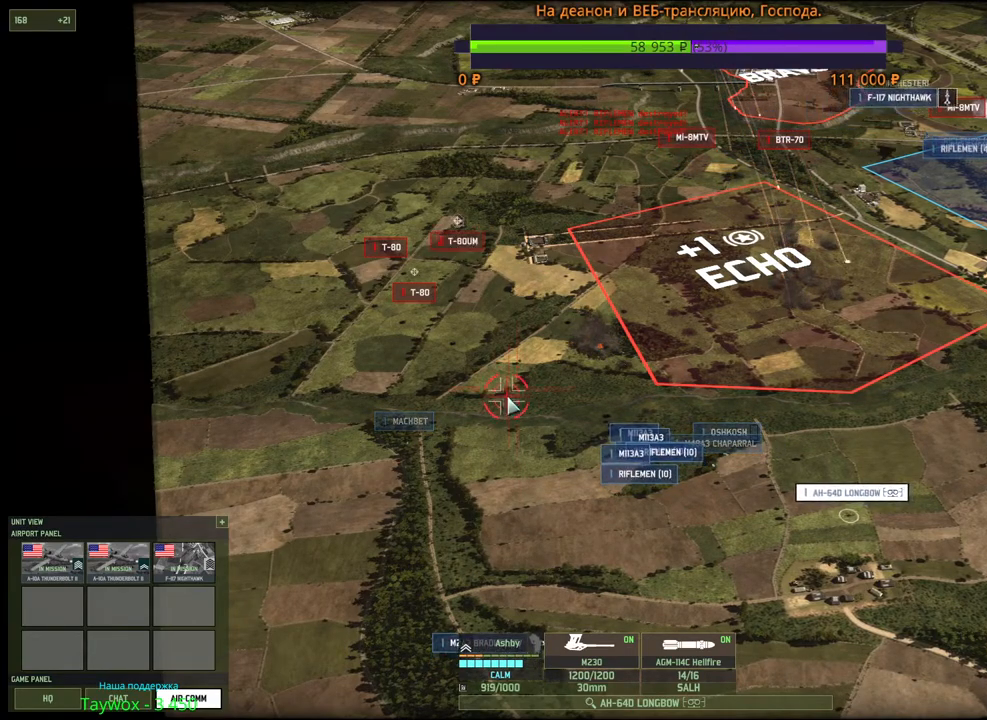
{"keys": [], "mouse": [], "events": [[17, "q", "up"], [50, "mouse_left", "up"], [100, "d", "down"], [167, "w", "down"], [217, "mouse_wheel", "down"], [283, "mouse_wheel", "up"], [283, "w", "up"], [300, "d", "up"]]}
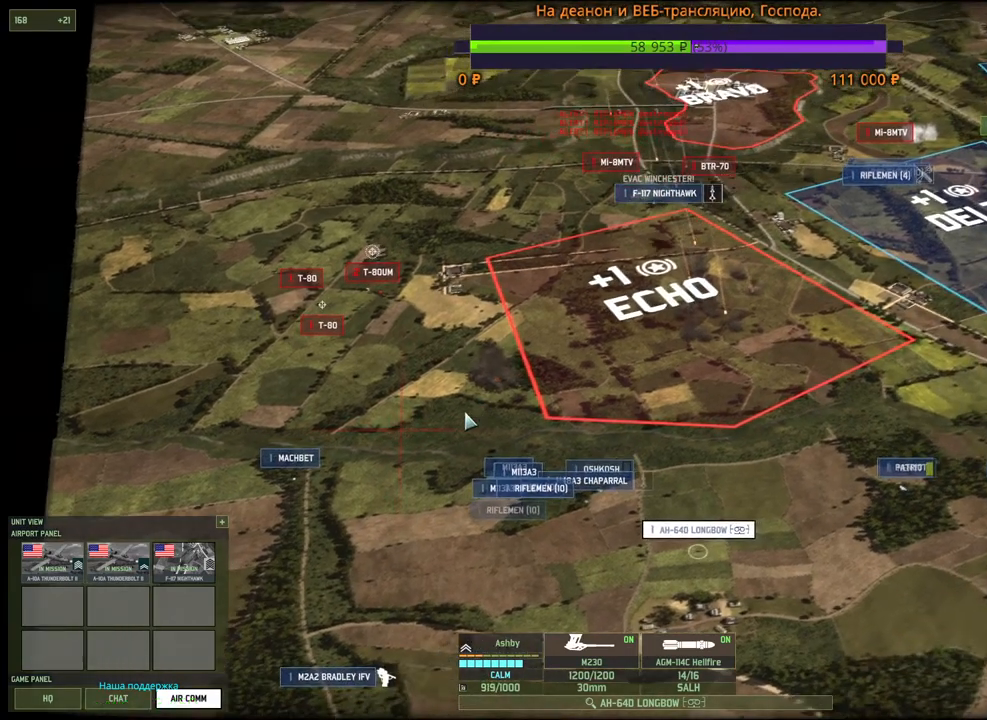
{"keys": [], "mouse": ["right"], "events": [[150, "s", "down"], [167, "mouse_right", "down"], [183, "a", "down"], [233, "a", "up"], [233, "mouse_right", "up"], [250, "s", "up"], [317, "mouse_right", "down"], [383, "mouse_right", "up"], [467, "mouse_right", "down"]]}
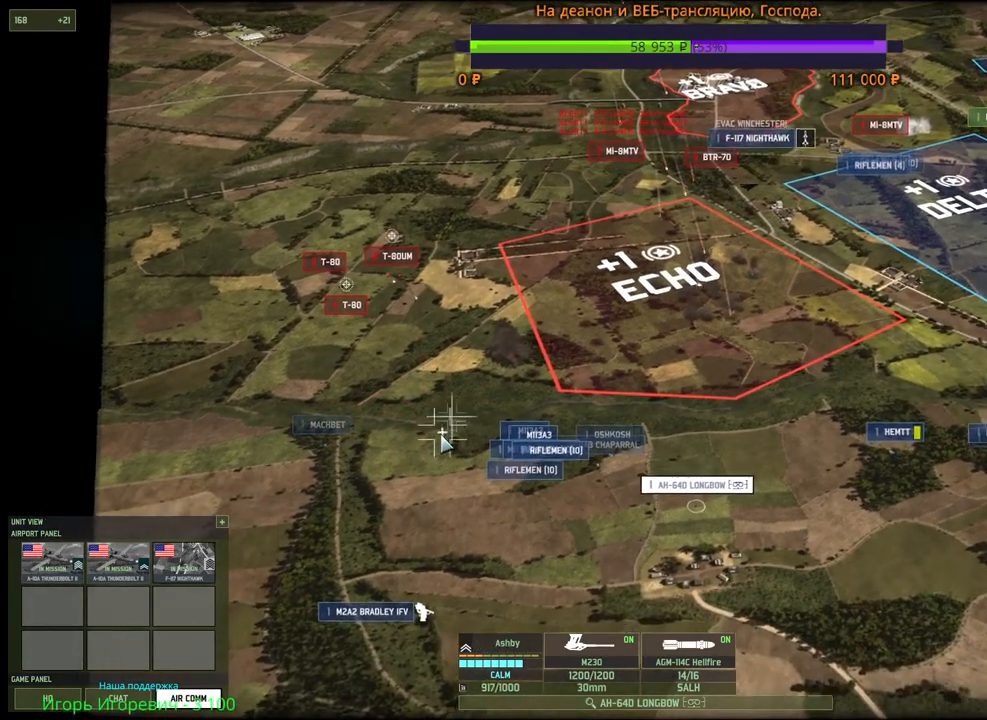
{"keys": [], "mouse": [], "events": [[33, "mouse_right", "up"], [117, "mouse_right", "down"], [200, "mouse_right", "up"], [267, "mouse_right", "down"], [333, "mouse_right", "up"], [417, "mouse_right", "down"], [483, "mouse_right", "up"]]}
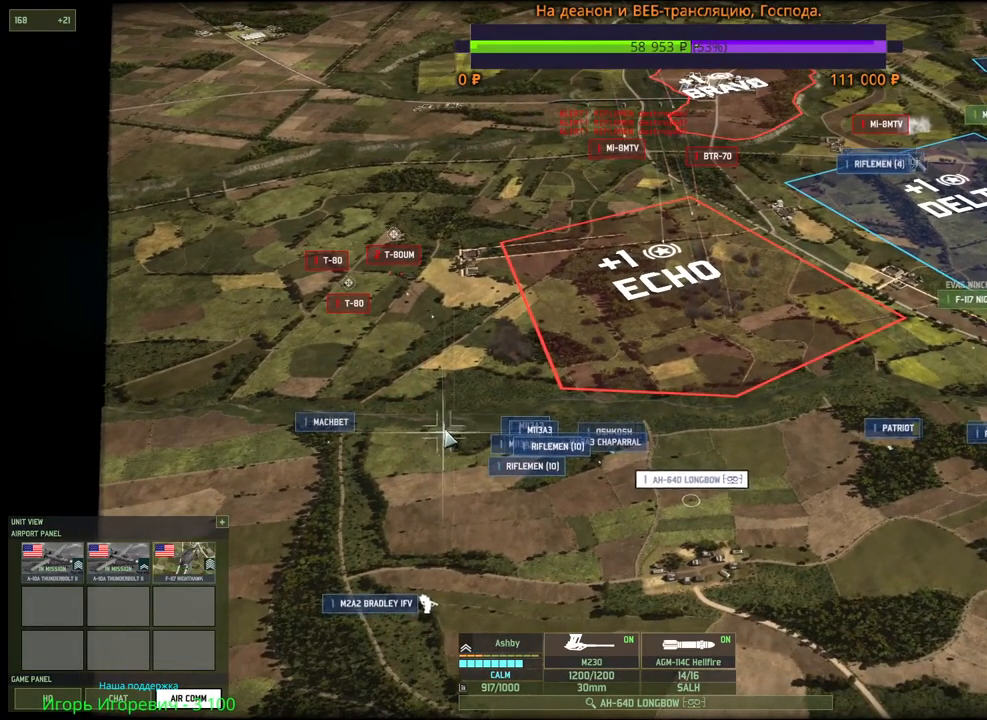
{"keys": [], "mouse": [], "events": [[67, "mouse_right", "down"], [150, "mouse_right", "up"], [217, "mouse_right", "down"], [300, "mouse_right", "up"], [367, "mouse_right", "down"], [450, "mouse_right", "up"]]}
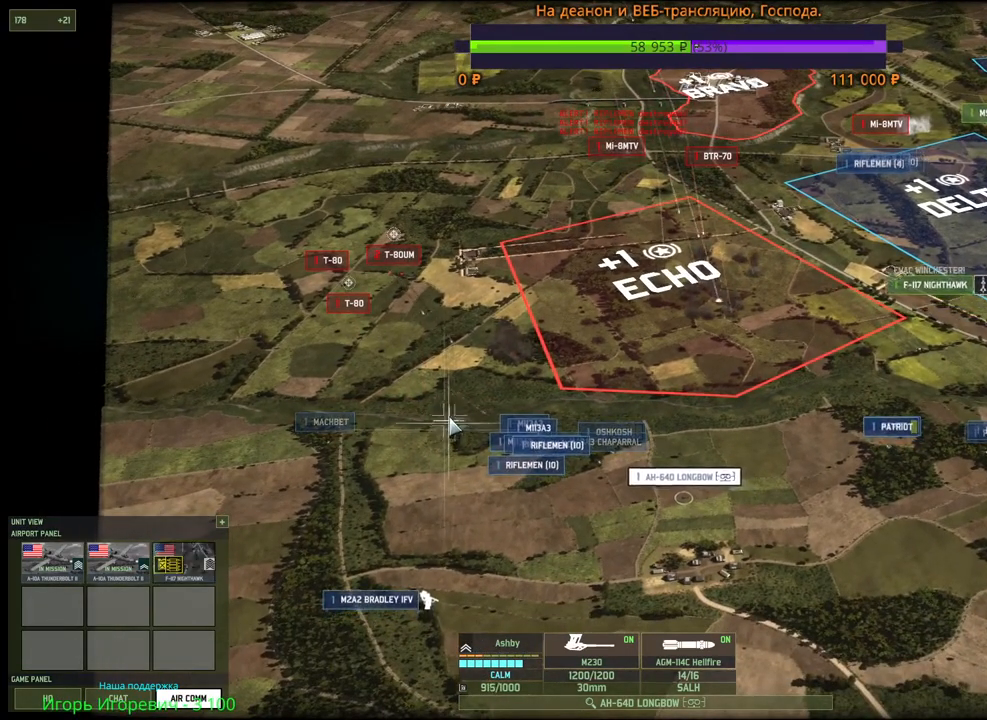
{"keys": [], "mouse": [], "events": [[433, "mouse_right", "down"], [500, "mouse_right", "up"]]}
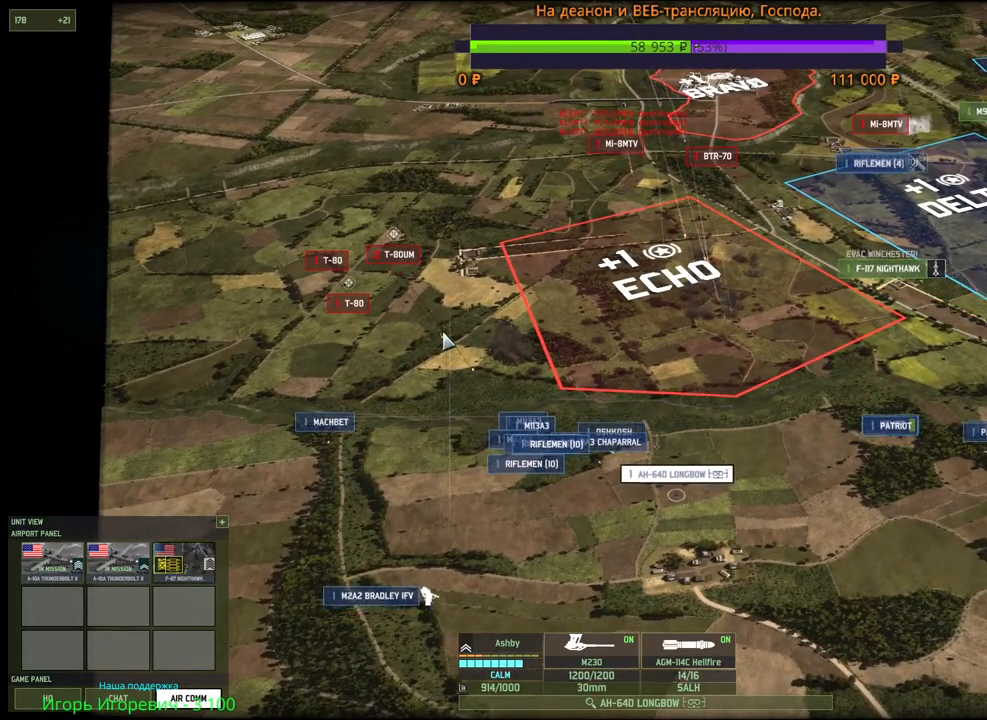
{"keys": [], "mouse": [], "events": [[67, "mouse_right", "down"], [150, "mouse_right", "up"]]}
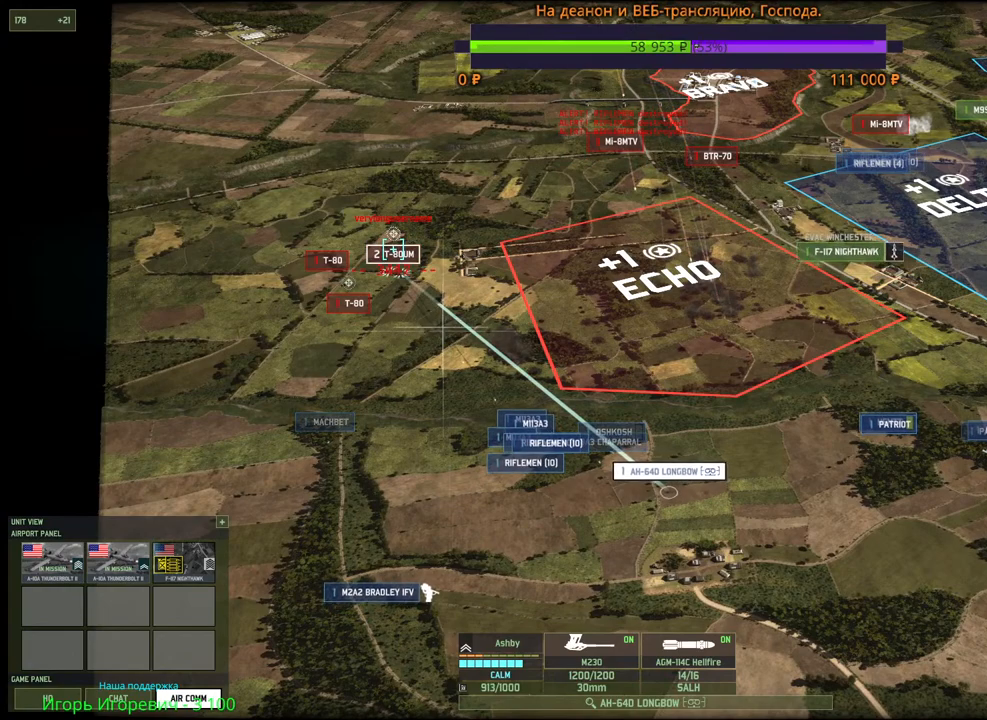
{"keys": [], "mouse": [], "events": [[217, "mouse_right", "down"], [317, "mouse_right", "up"], [383, "mouse_right", "down"], [450, "mouse_right", "up"]]}
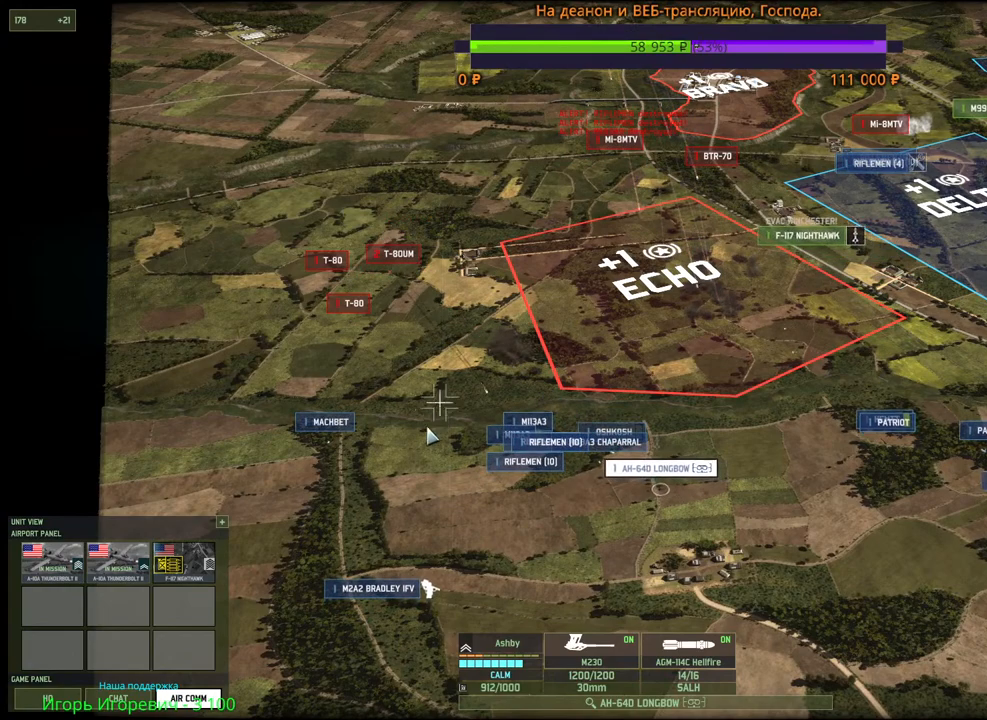
{"keys": [], "mouse": ["right"], "events": [[33, "mouse_right", "down"], [100, "mouse_right", "up"], [167, "mouse_right", "down"], [250, "mouse_right", "up"], [317, "mouse_right", "down"], [400, "mouse_right", "up"], [467, "mouse_right", "down"]]}
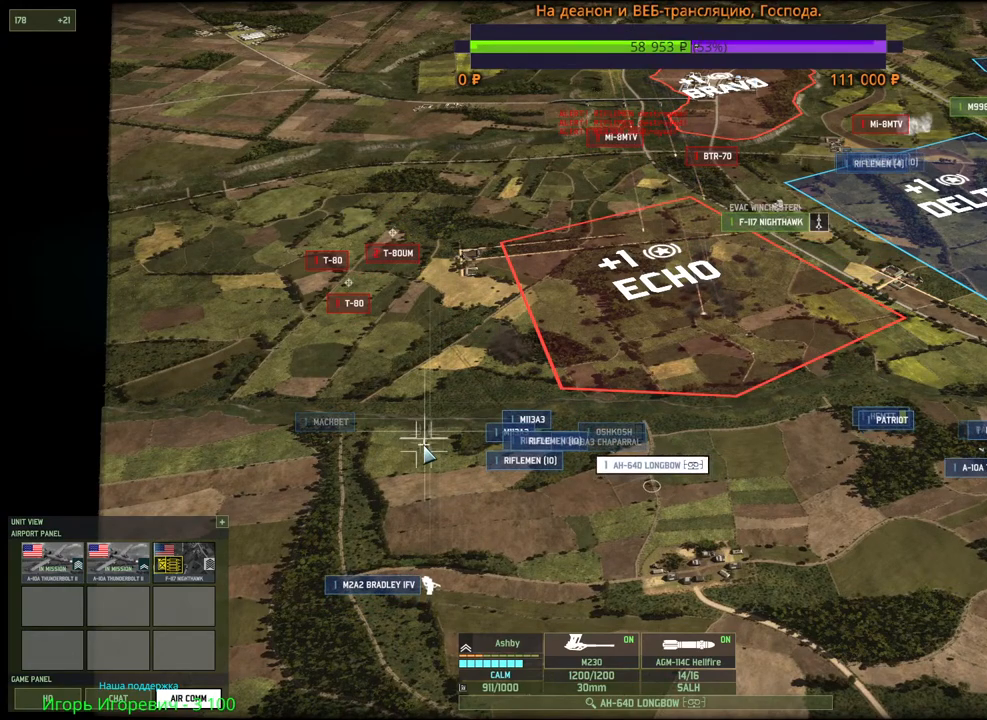
{"keys": [], "mouse": [], "events": [[50, "mouse_right", "up"], [117, "mouse_right", "down"], [200, "mouse_right", "up"], [400, "mouse_right", "down"], [467, "mouse_right", "up"]]}
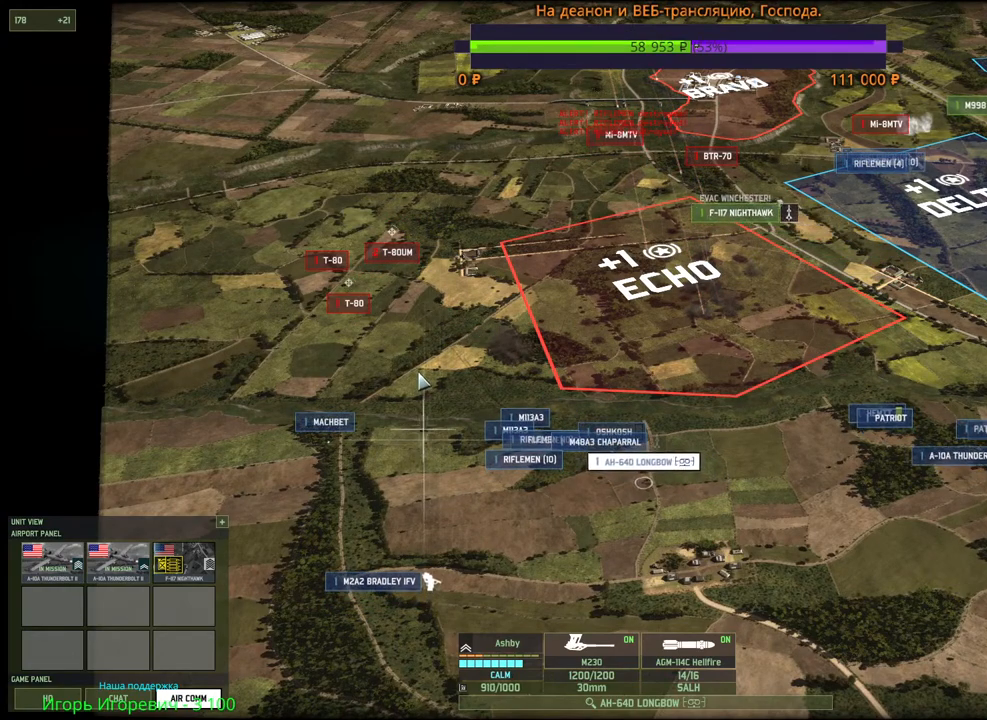
{"keys": [], "mouse": ["right"], "events": [[50, "mouse_right", "down"], [117, "mouse_right", "up"], [200, "mouse_right", "down"], [283, "mouse_right", "up"], [350, "mouse_right", "down"], [417, "mouse_right", "up"], [500, "mouse_right", "down"]]}
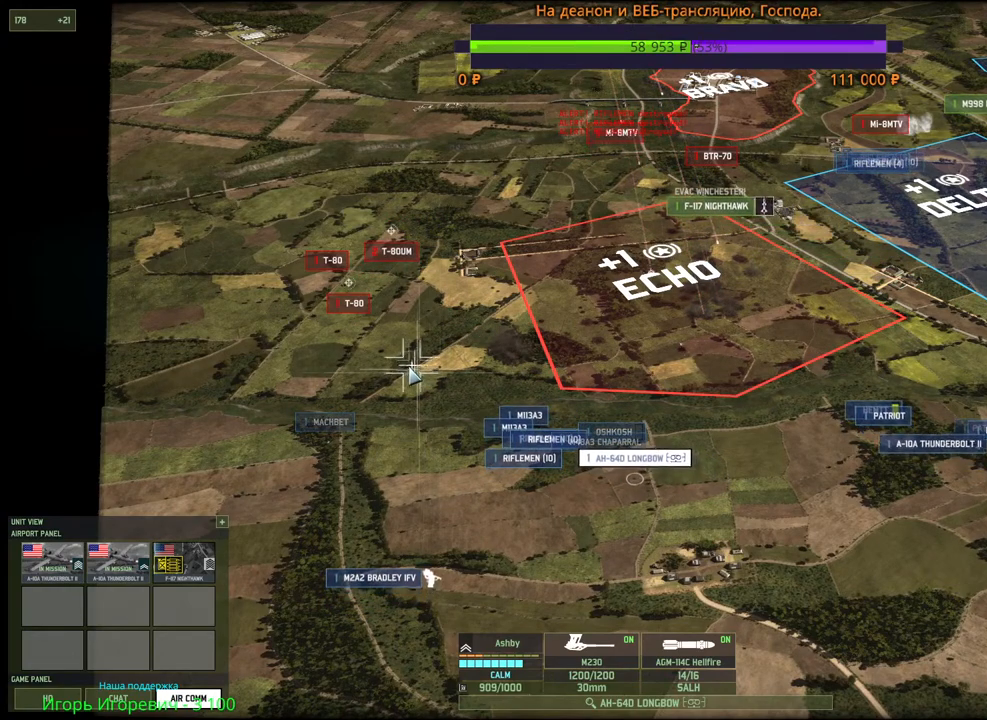
{"keys": [], "mouse": ["right"], "events": [[67, "mouse_right", "up"], [150, "mouse_right", "down"], [233, "mouse_right", "up"], [300, "mouse_right", "down"], [383, "mouse_right", "up"], [450, "mouse_right", "down"]]}
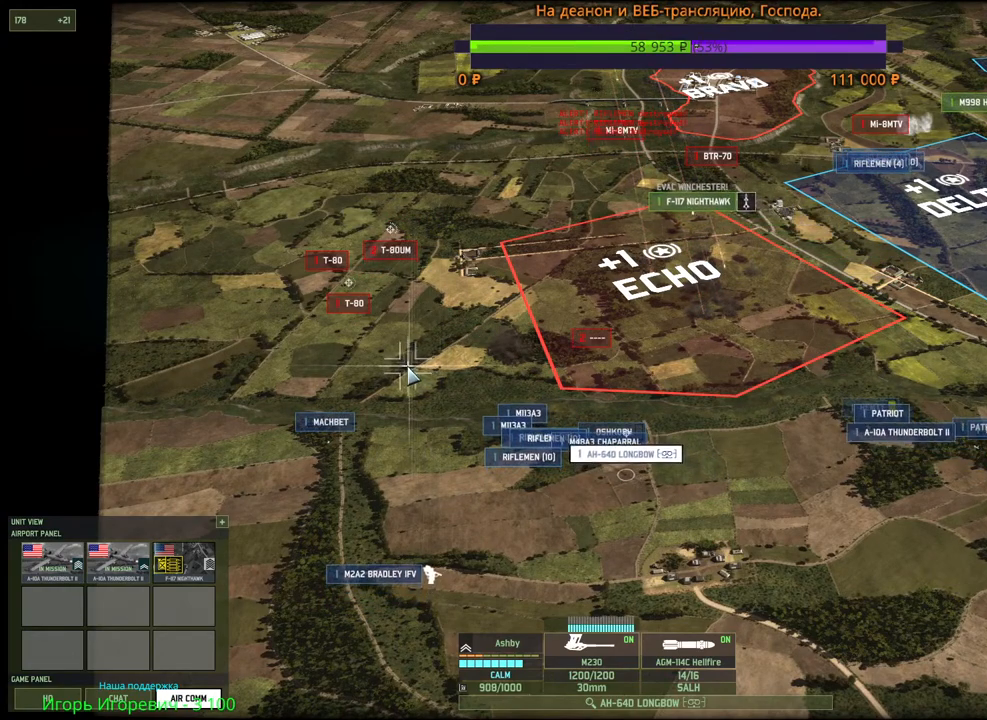
{"keys": [], "mouse": ["left"], "events": [[33, "mouse_right", "up"], [500, "mouse_left", "down"]]}
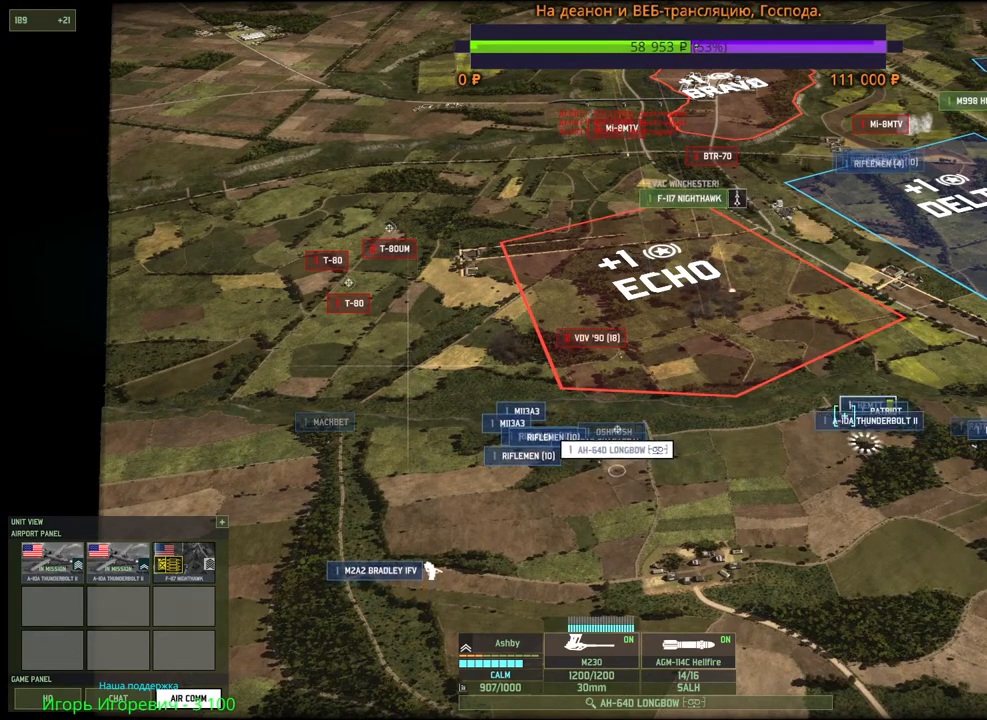
{"keys": [], "mouse": [], "events": [[100, "mouse_left", "up"]]}
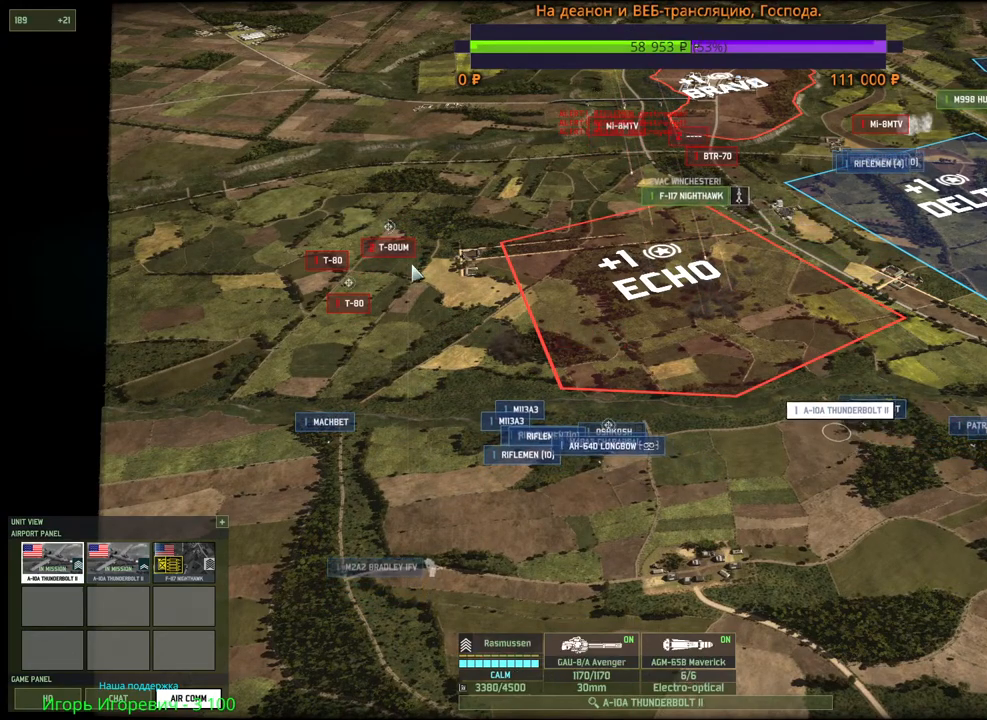
{"keys": [], "mouse": [], "events": [[133, "mouse_right", "down"], [200, "mouse_right", "up"]]}
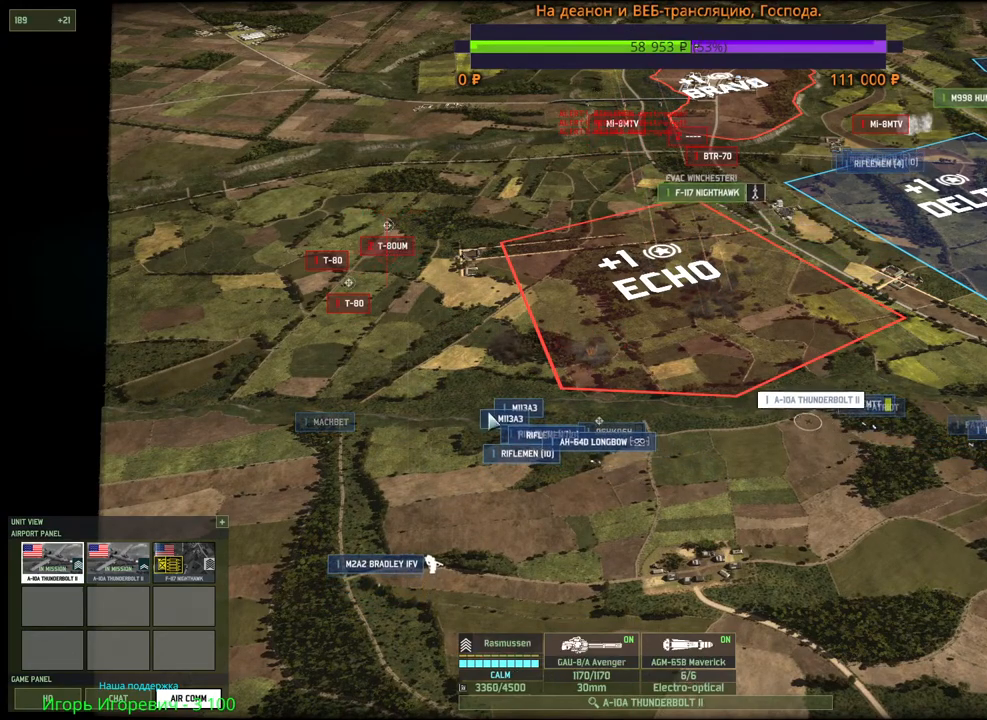
{"keys": [], "mouse": [], "events": [[350, "mouse_left", "down"], [433, "mouse_left", "up"]]}
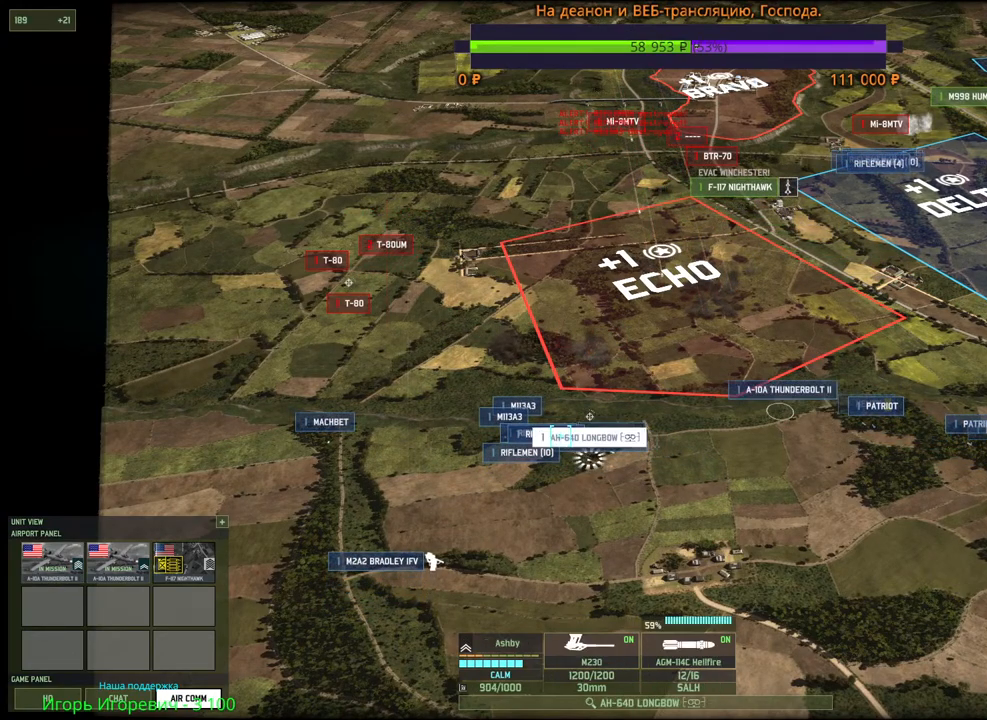
{"keys": [], "mouse": [], "events": [[117, "a", "down"], [167, "w", "down"], [233, "w", "up"], [250, "a", "up"]]}
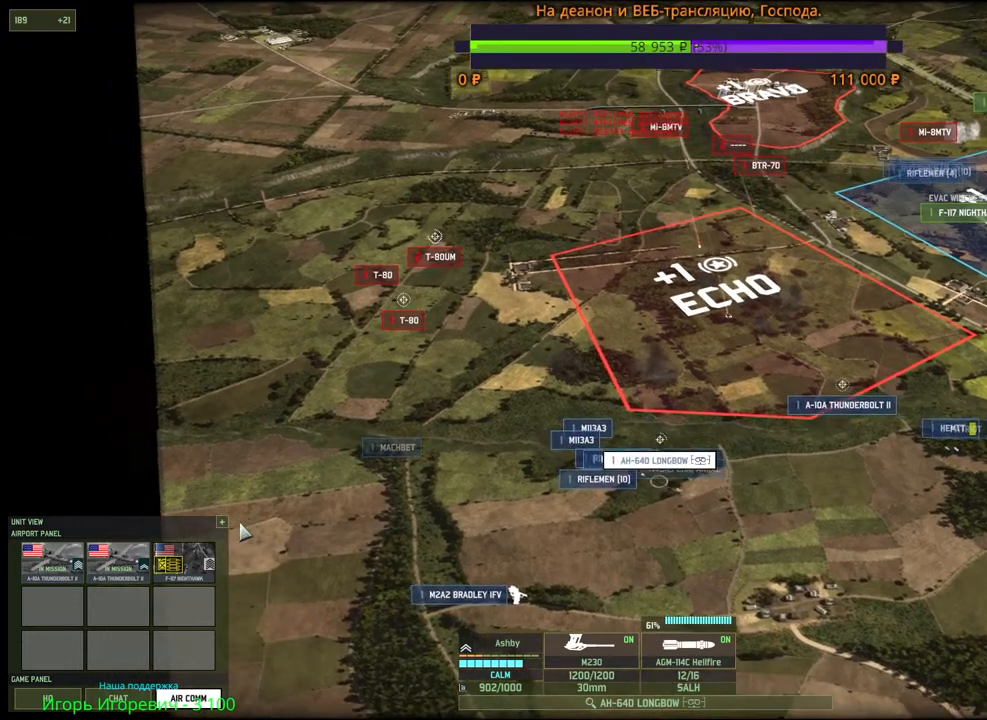
{"keys": [], "mouse": ["right"], "events": [[467, "mouse_right", "down"]]}
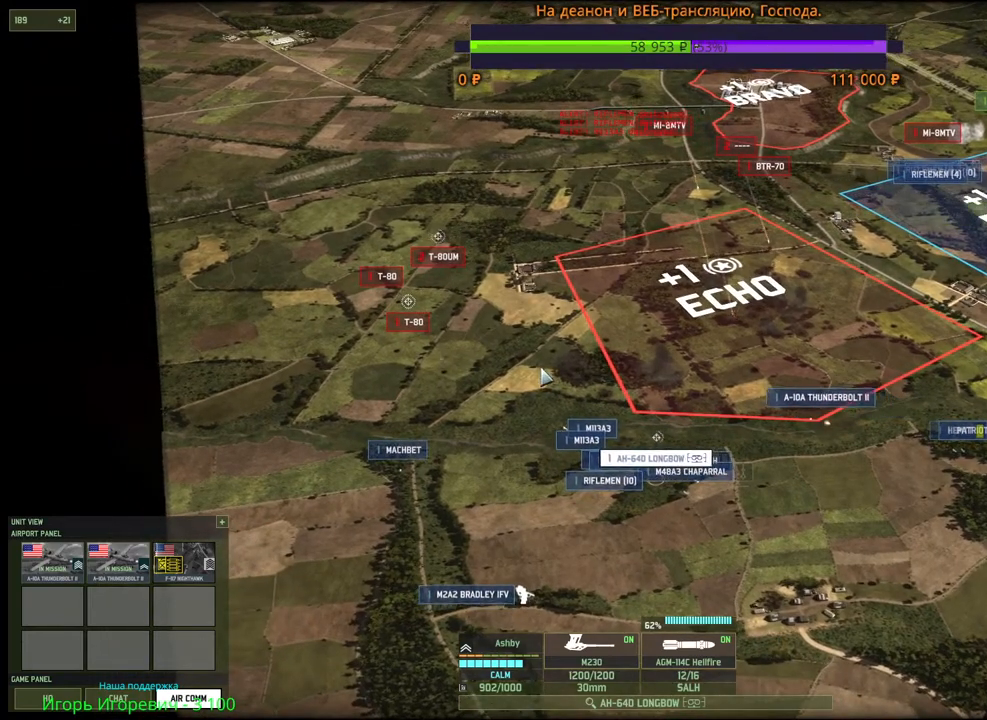
{"keys": [], "mouse": [], "events": [[50, "mouse_right", "up"], [133, "mouse_right", "down"], [200, "mouse_right", "up"], [267, "mouse_right", "down"], [350, "mouse_right", "up"], [417, "mouse_right", "down"], [500, "mouse_right", "up"]]}
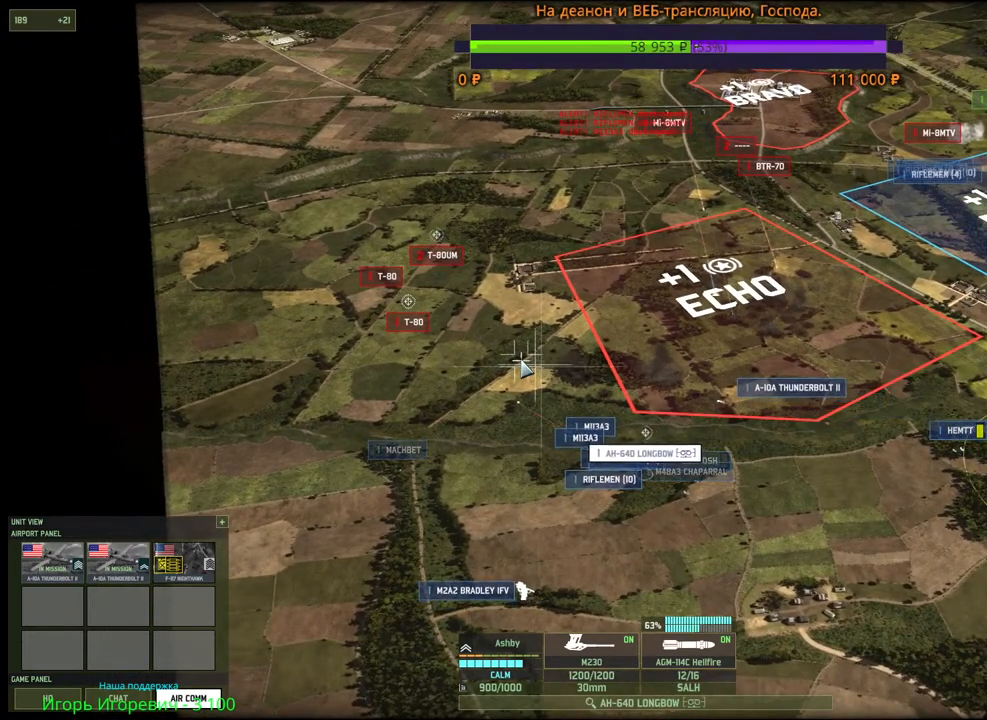
{"keys": [], "mouse": [], "events": [[67, "mouse_right", "down"], [150, "mouse_right", "up"], [233, "mouse_right", "down"], [300, "mouse_right", "up"], [383, "mouse_right", "down"], [467, "mouse_right", "up"]]}
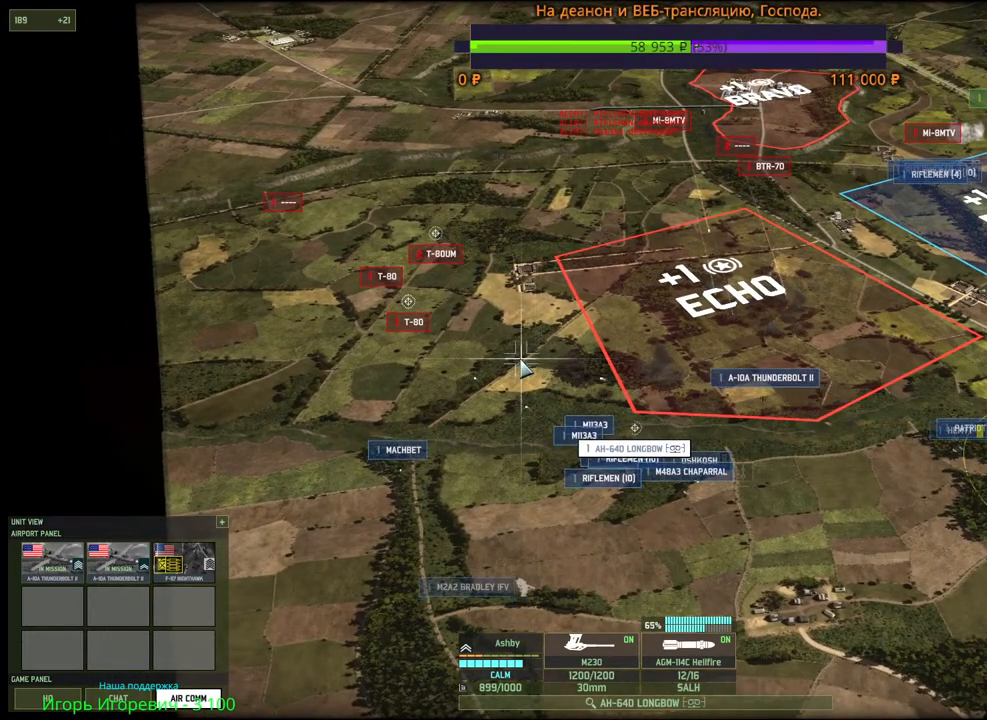
{"keys": [], "mouse": [], "events": [[33, "mouse_right", "down"], [100, "mouse_right", "up"], [167, "mouse_right", "down"], [267, "mouse_right", "up"]]}
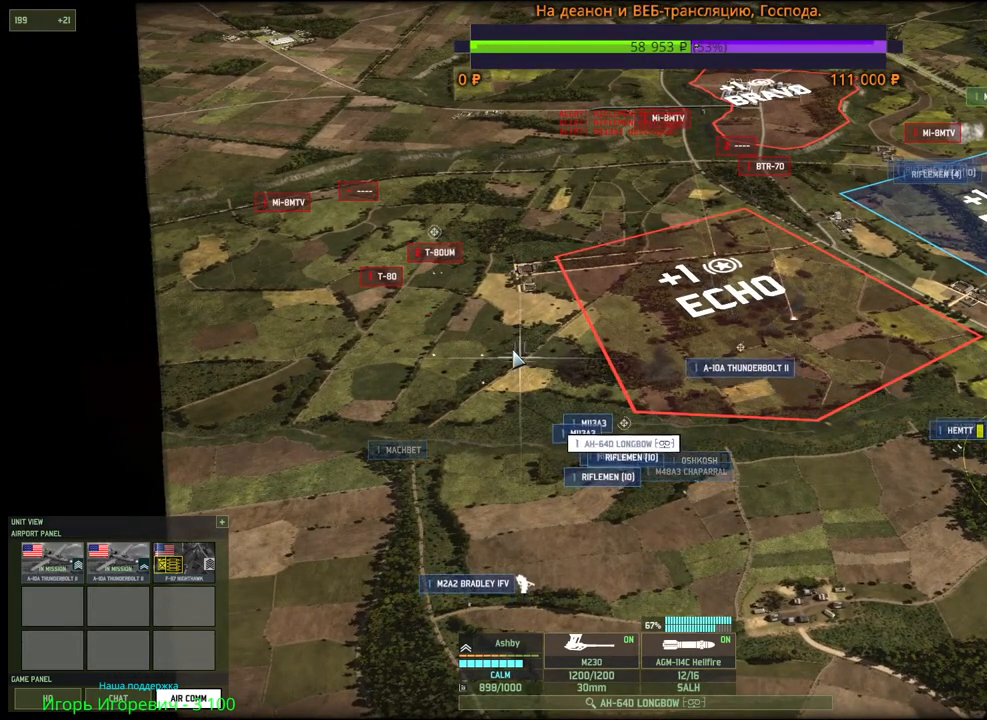
{"keys": [], "mouse": ["right"], "events": [[150, "mouse_right", "down"], [217, "mouse_right", "up"], [300, "mouse_right", "down"], [383, "mouse_right", "up"], [450, "mouse_right", "down"]]}